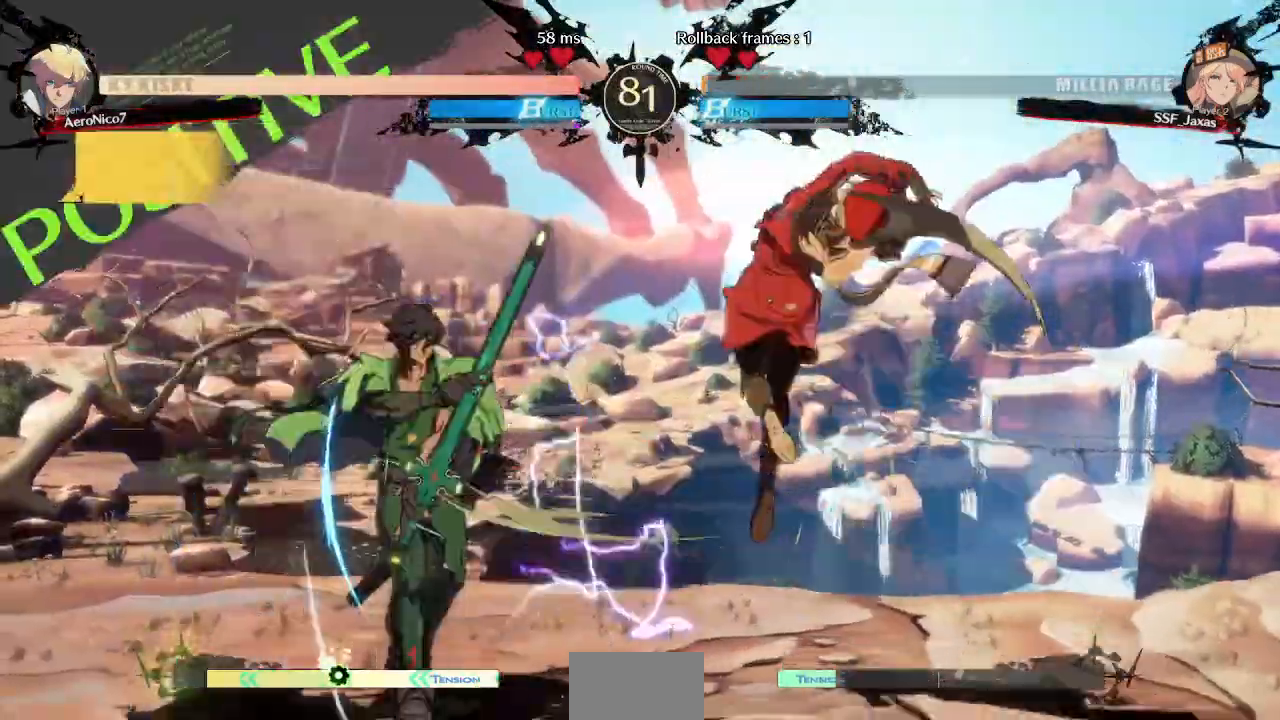
Gameplay with a controller (arcade stick); each line is a JSON object with the inputs held at the frame after it (dt_ms = milliseconds from this image to that frame). "events" lists button and stick changes between this image and that frame as [ms after this image, input, new state], when the widget could be followed in between. Not read: L3 R3 SELECT START.
{"dt_ms": 480, "buttons": []}
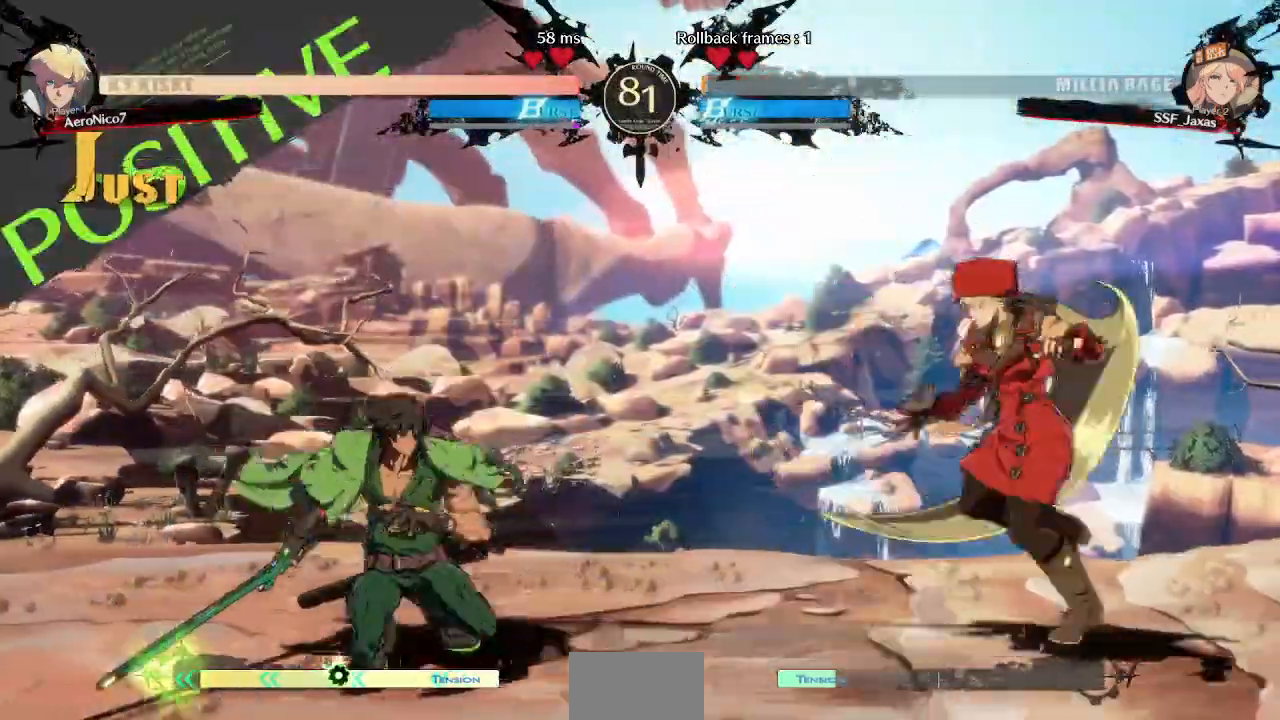
{"dt_ms": 520, "buttons": ["R2", "DPAD_DOWN"], "events": [[40, "DPAD_LEFT", "down"], [120, "DPAD_LEFT", "up"], [200, "DPAD_LEFT", "down"], [280, "DPAD_DOWN", "down"], [400, "DPAD_LEFT", "up"], [480, "R2", "down"]]}
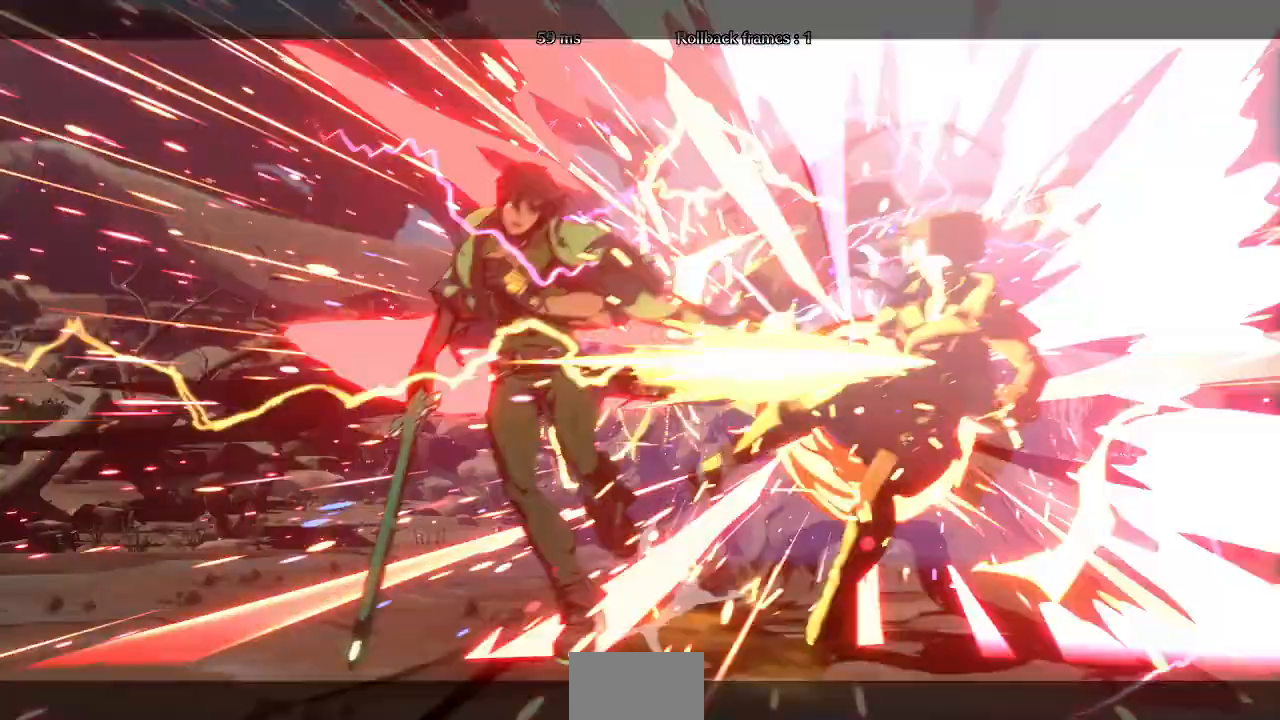
{"dt_ms": 480, "buttons": [], "events": [[120, "DPAD_DOWN", "up"], [120, "R2", "up"]]}
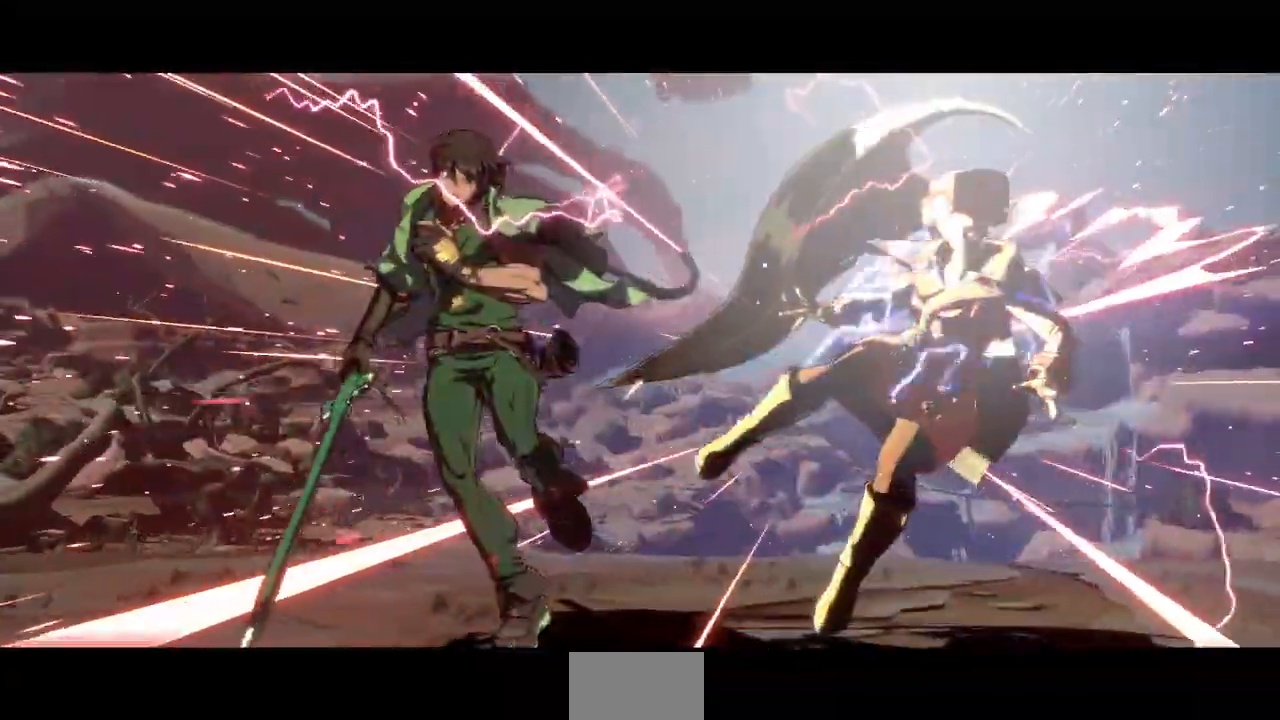
{"dt_ms": 520, "buttons": [], "events": []}
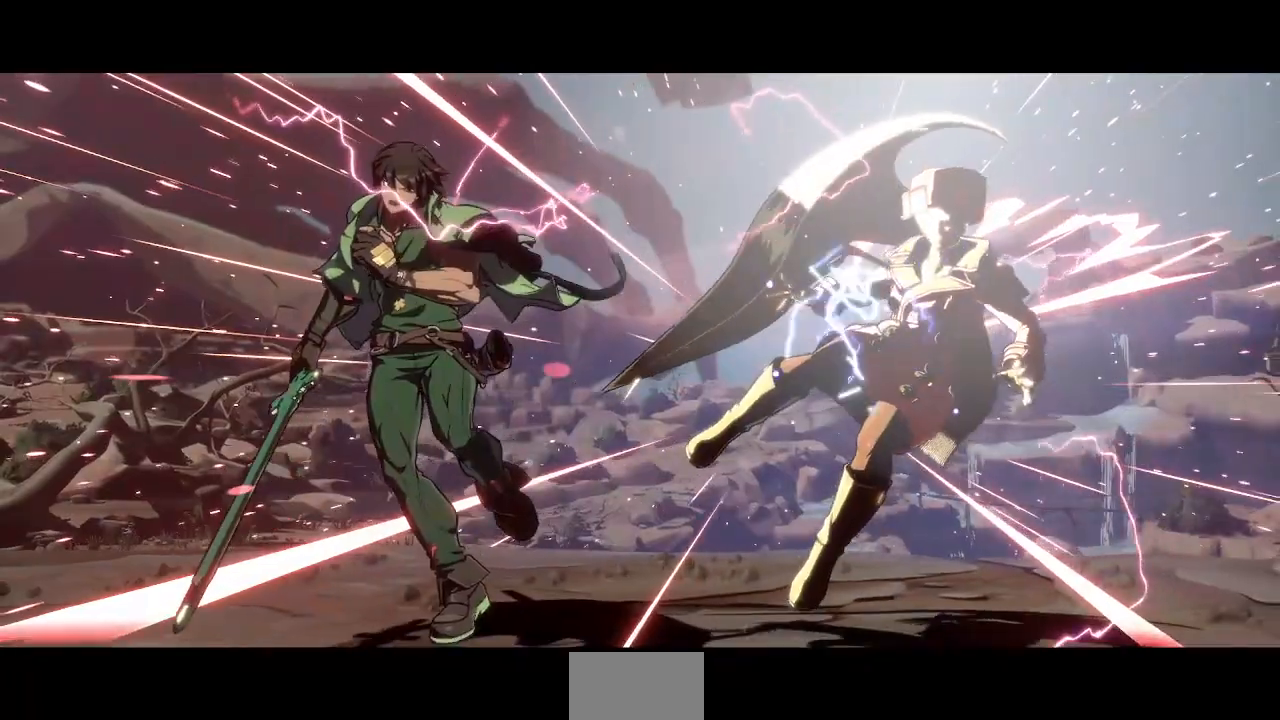
{"dt_ms": 480, "buttons": [], "events": [[80, "SQUARE", "down"], [120, "SQUARE", "up"]]}
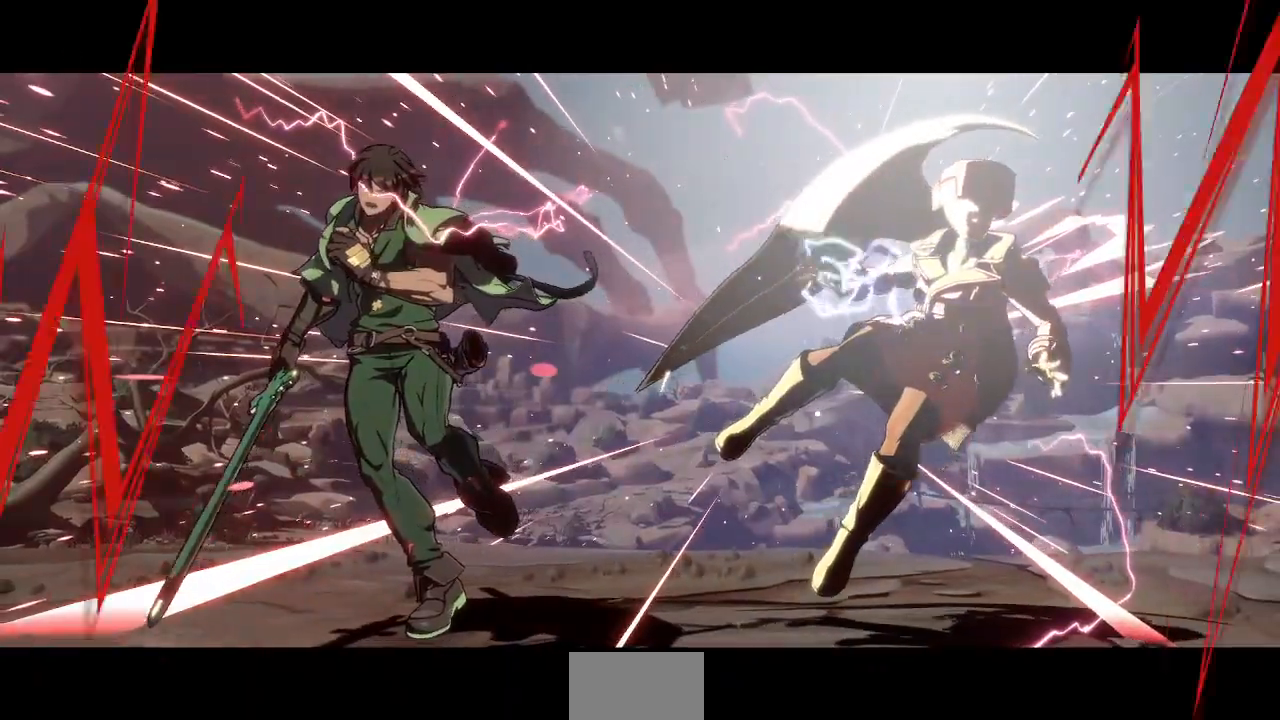
{"dt_ms": 520, "buttons": [], "events": [[400, "CROSS", "down"], [400, "SQUARE", "down"], [400, "TRIANGLE", "down"], [440, "TRIANGLE", "up"], [480, "SQUARE", "up"], [520, "CROSS", "up"]]}
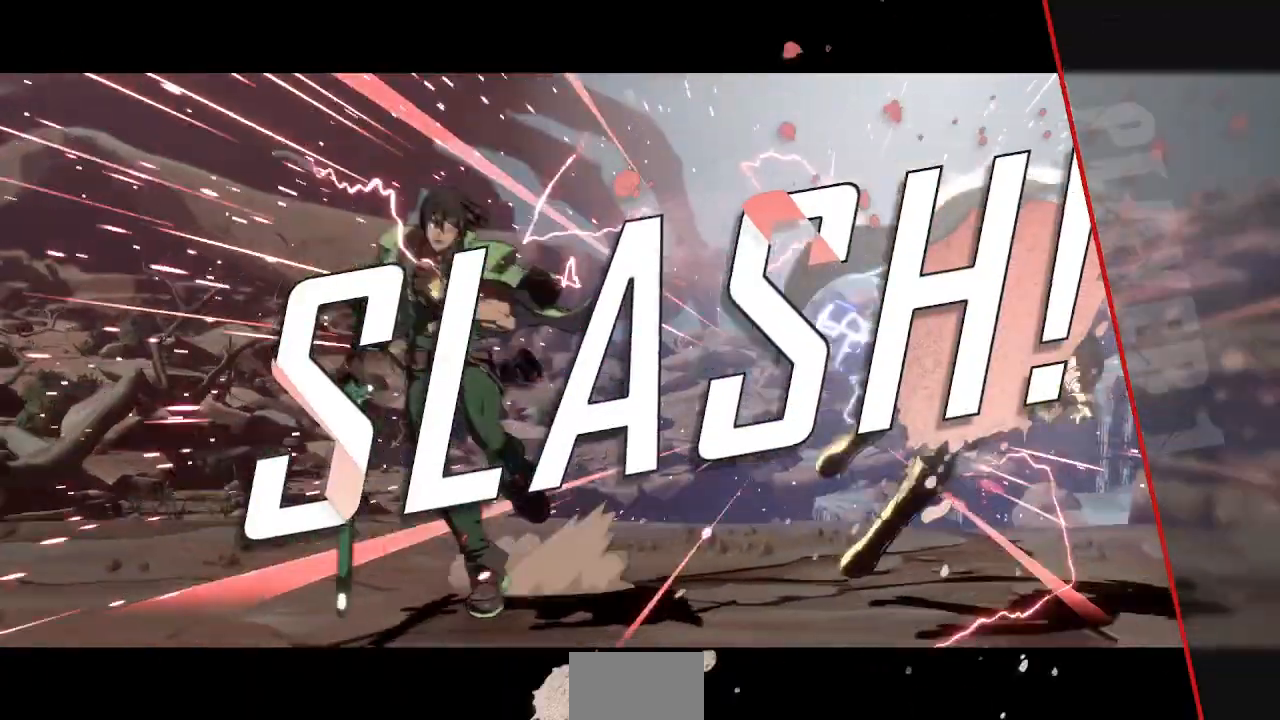
{"dt_ms": 480, "buttons": ["DPAD_UP"], "events": [[280, "DPAD_UP", "down"], [320, "CROSS", "down"], [480, "CROSS", "up"]]}
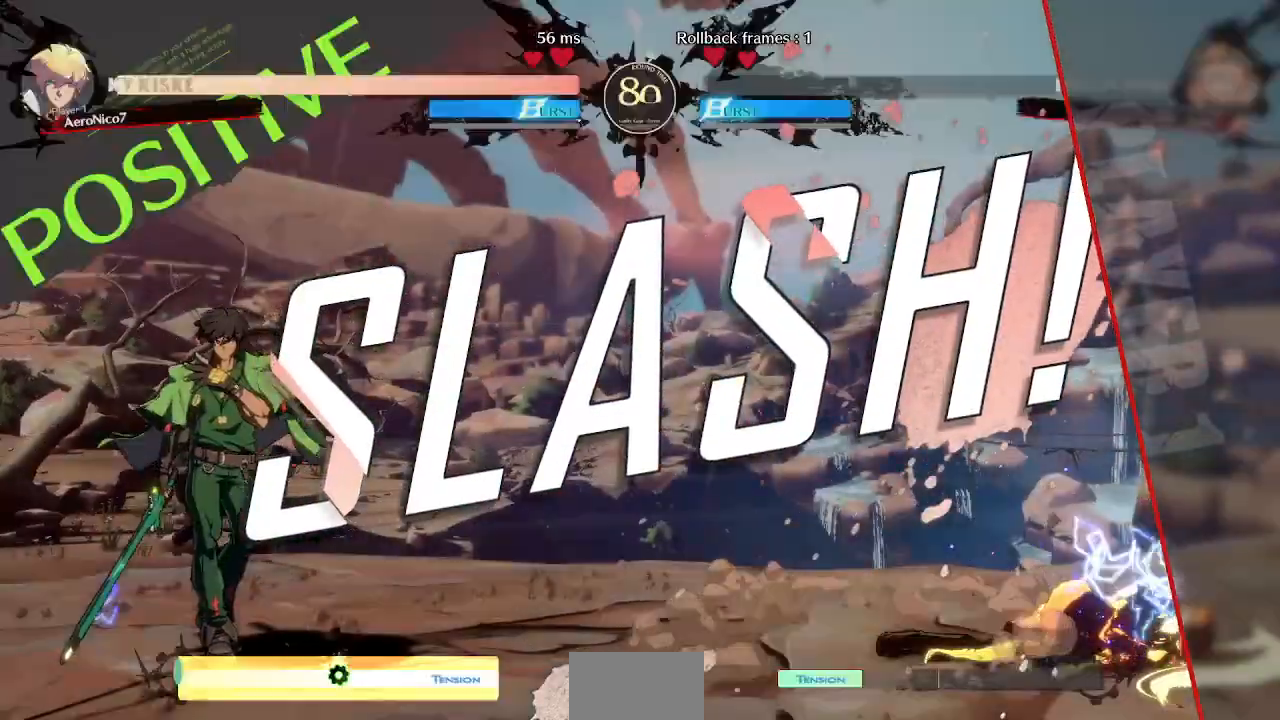
{"dt_ms": 520, "buttons": ["DPAD_LEFT"], "events": [[40, "DPAD_UP", "up"], [160, "CROSS", "down"], [160, "R1", "down"], [160, "SQUARE", "down"], [160, "TRIANGLE", "down"], [200, "DPAD_UP", "down"], [240, "R1", "up"], [240, "TRIANGLE", "up"], [280, "CROSS", "up"], [280, "SQUARE", "up"], [360, "DPAD_LEFT", "down"], [400, "DPAD_UP", "up"]]}
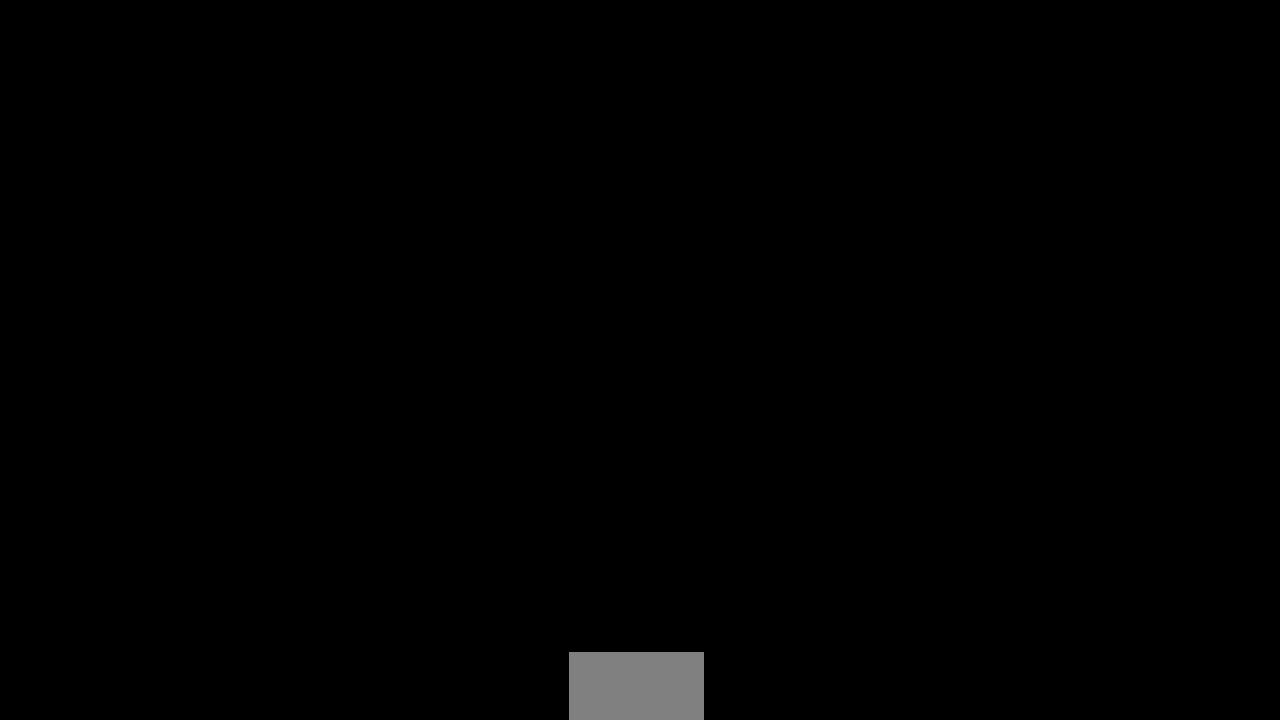
{"dt_ms": 480, "buttons": ["CROSS", "SQUARE", "L1", "R1"], "events": [[40, "CROSS", "down"], [80, "DPAD_LEFT", "up"], [80, "DPAD_UP", "down"], [80, "L1", "down"], [80, "R1", "down"], [80, "SQUARE", "down"], [200, "SQUARE", "up"], [240, "CROSS", "up"], [240, "L1", "up"], [240, "R1", "up"], [280, "DPAD_UP", "up"], [480, "CROSS", "down"], [480, "L1", "down"], [480, "R1", "down"], [480, "SQUARE", "down"]]}
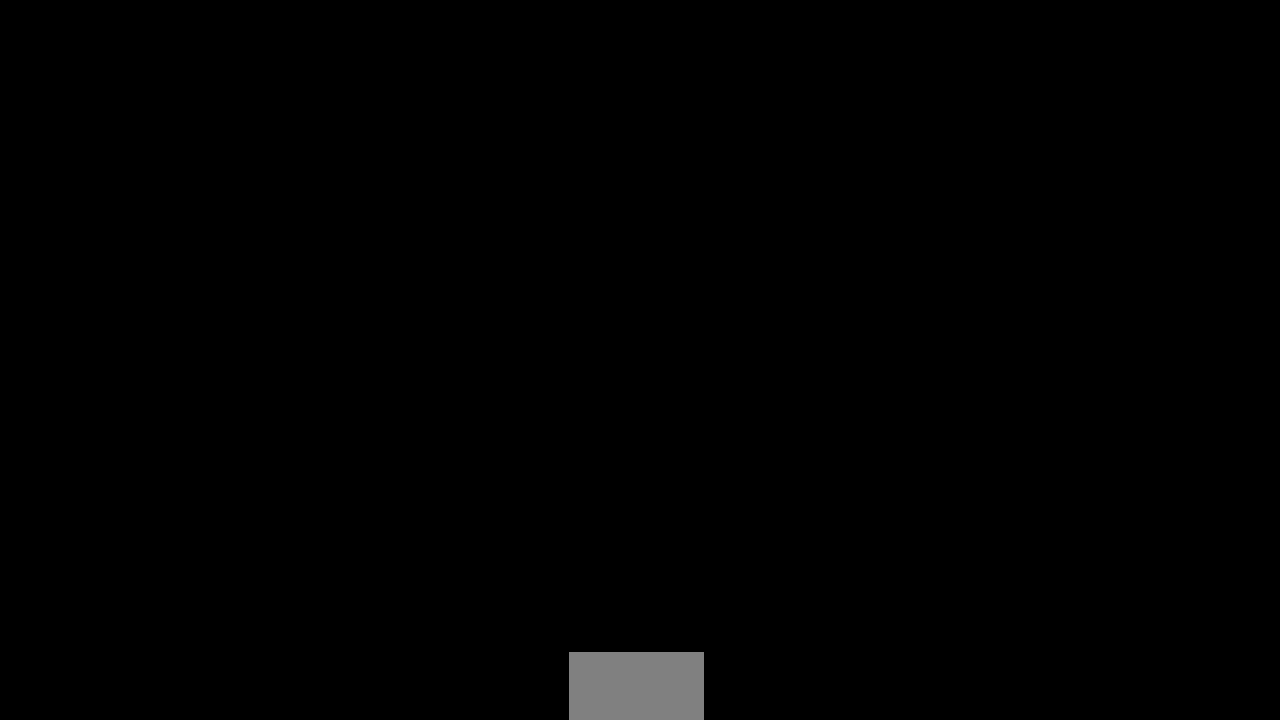
{"dt_ms": 1000, "buttons": ["DPAD_LEFT"]}
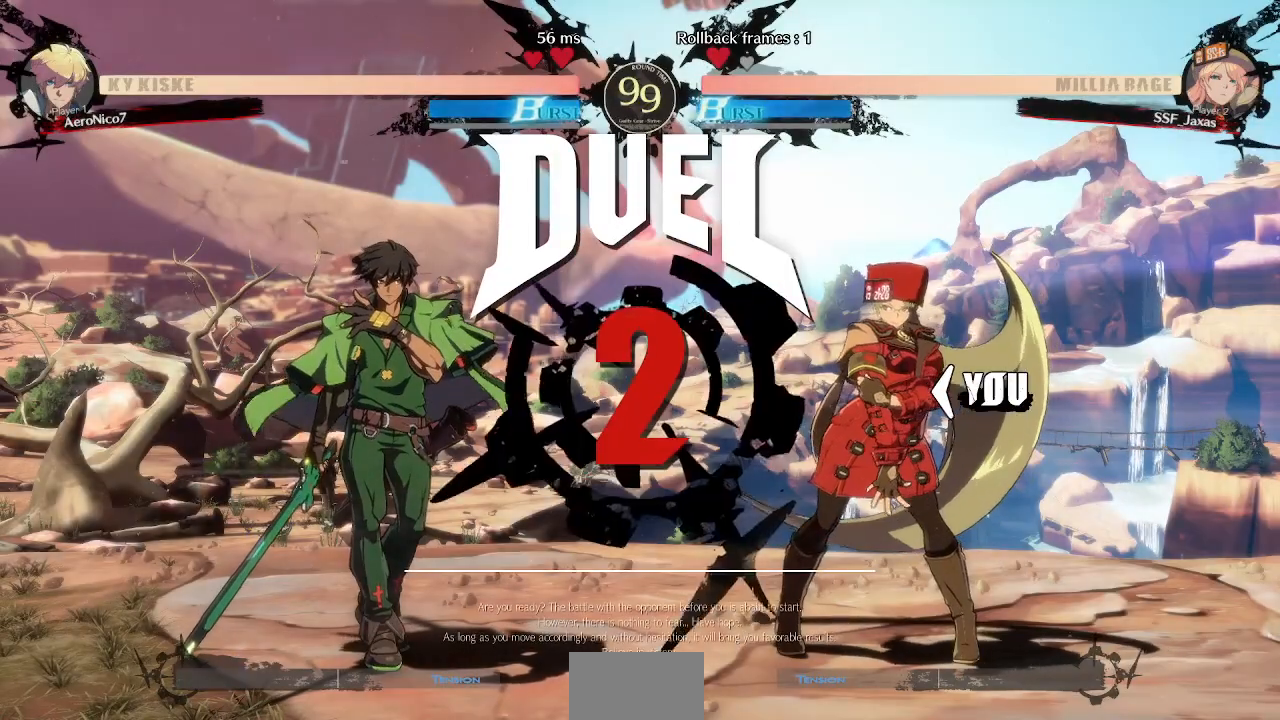
{"dt_ms": 520, "buttons": ["DPAD_UP", "DPAD_LEFT"], "events": [[440, "DPAD_UP", "down"]]}
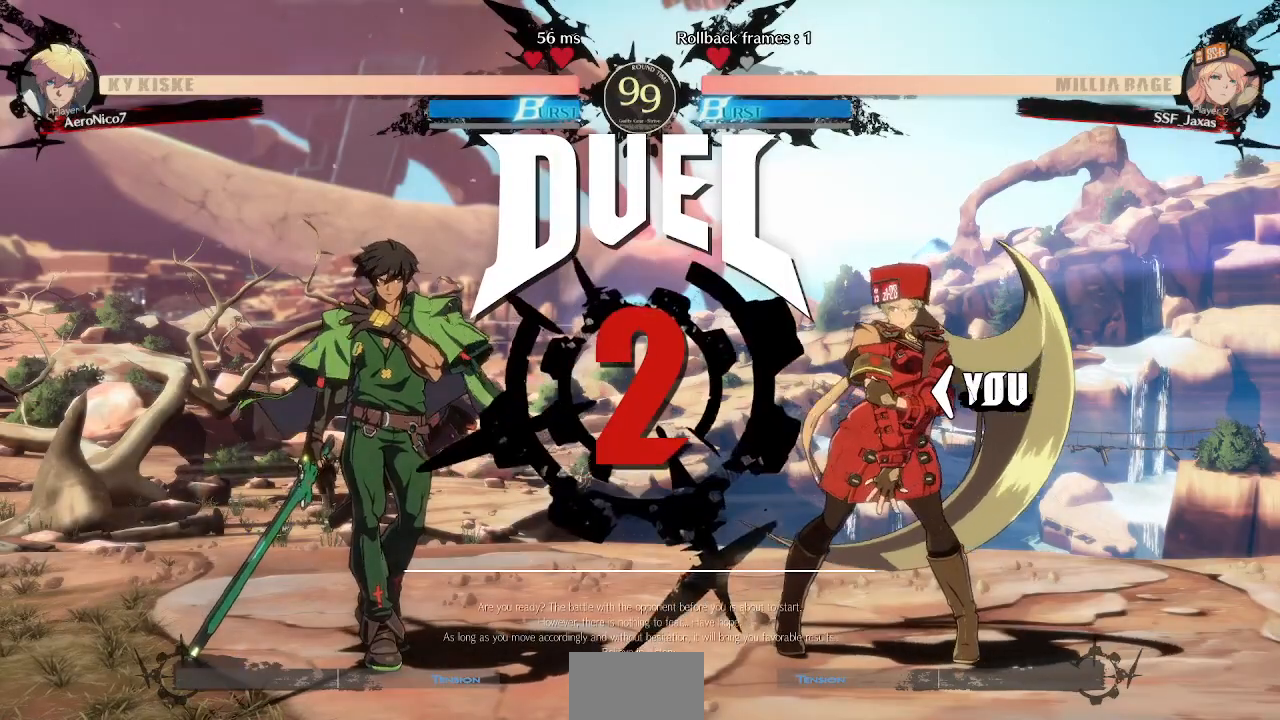
{"dt_ms": 480, "buttons": ["DPAD_UP", "DPAD_LEFT"], "events": []}
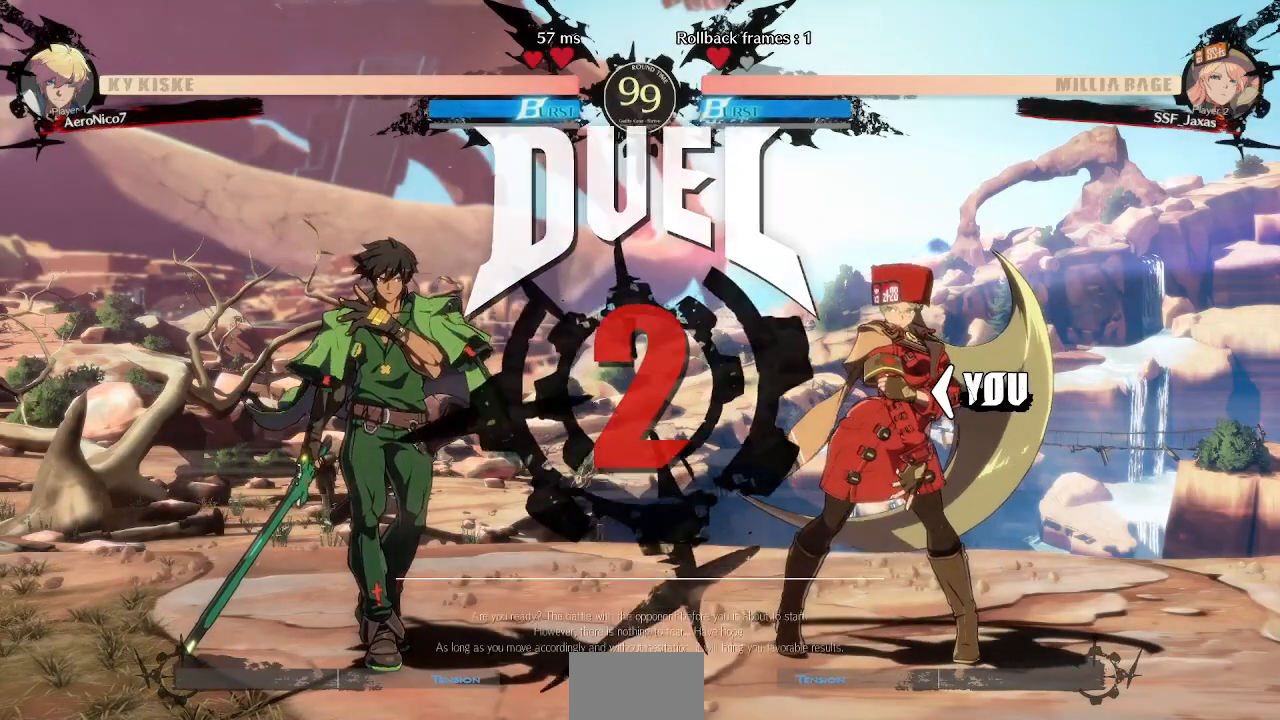
{"dt_ms": 520, "buttons": ["DPAD_UP", "DPAD_LEFT"], "events": []}
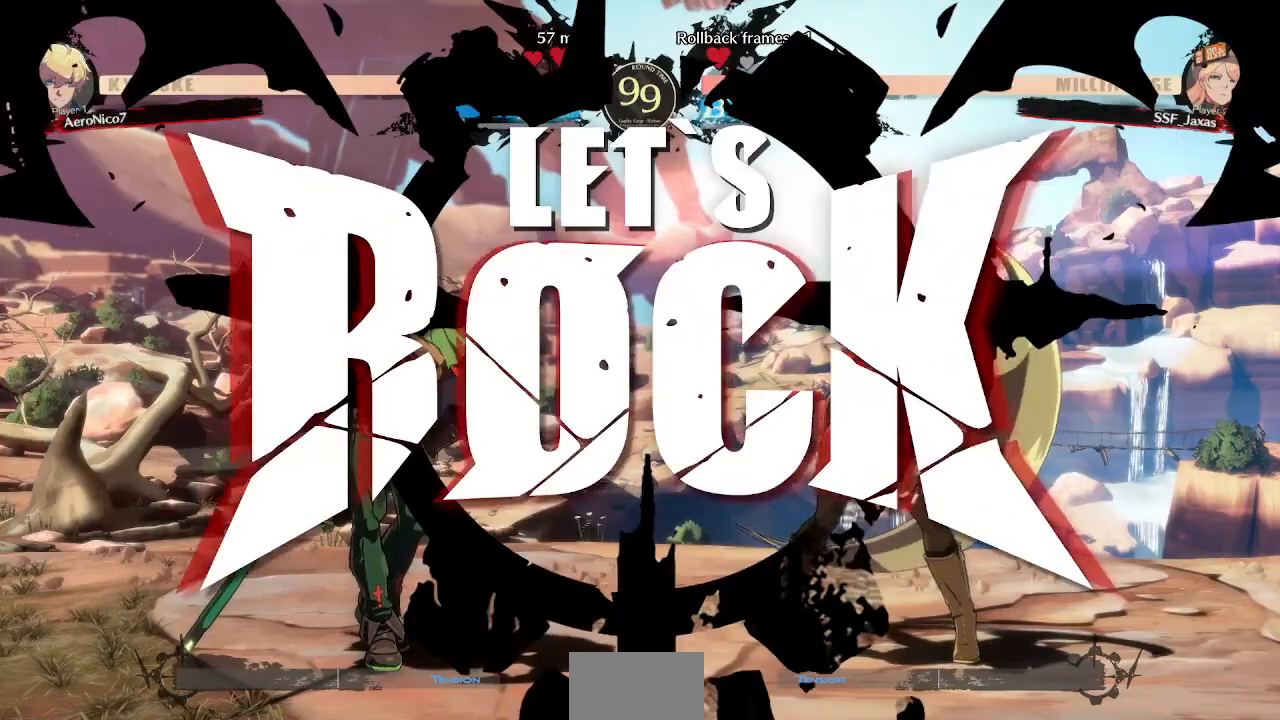
{"dt_ms": 480, "buttons": ["DPAD_RIGHT"], "events": [[480, "DPAD_LEFT", "up"], [480, "DPAD_RIGHT", "down"], [480, "DPAD_UP", "up"]]}
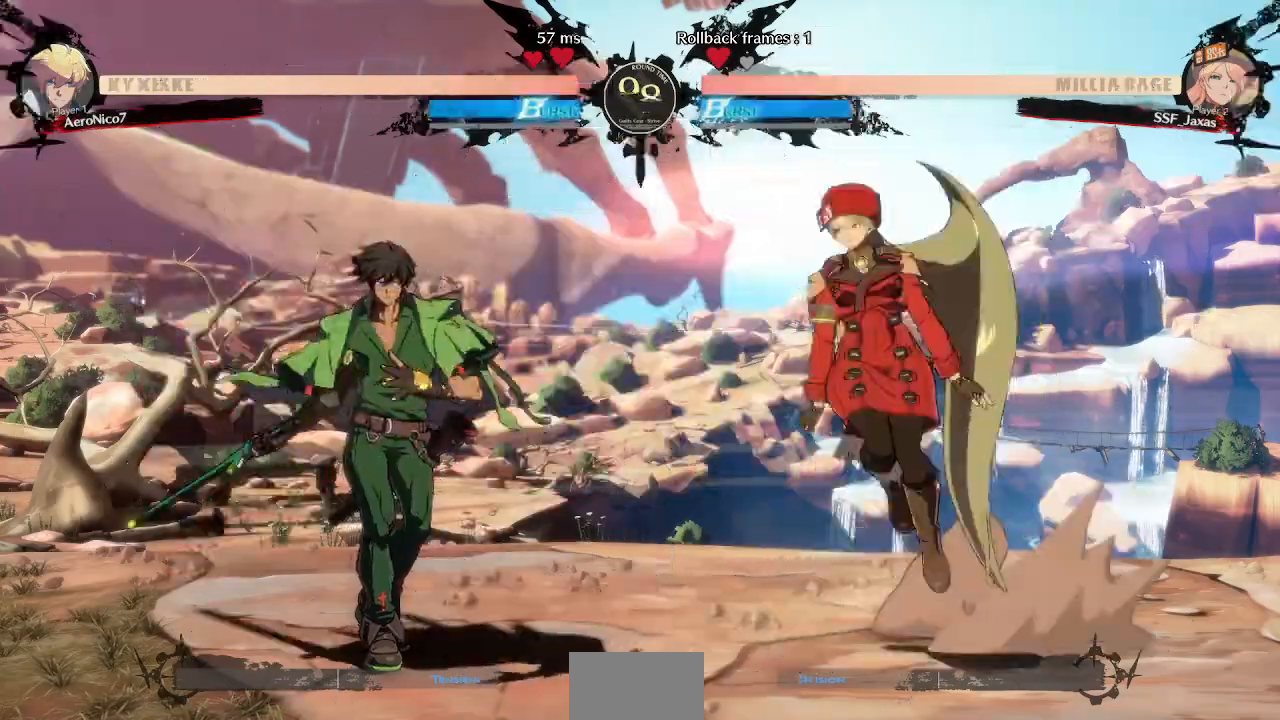
{"dt_ms": 520, "buttons": ["R1", "DPAD_LEFT"]}
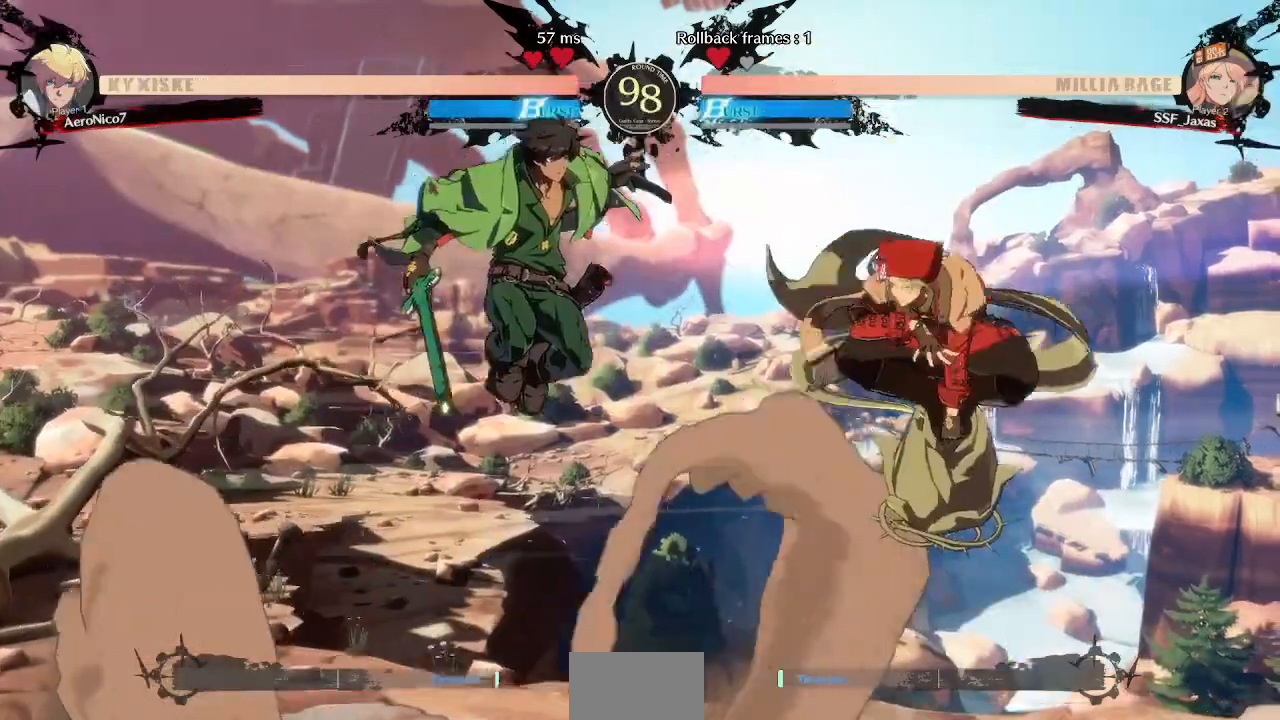
{"dt_ms": 480, "buttons": ["DPAD_RIGHT"], "events": [[40, "R1", "up"], [440, "DPAD_LEFT", "up"], [480, "DPAD_RIGHT", "down"]]}
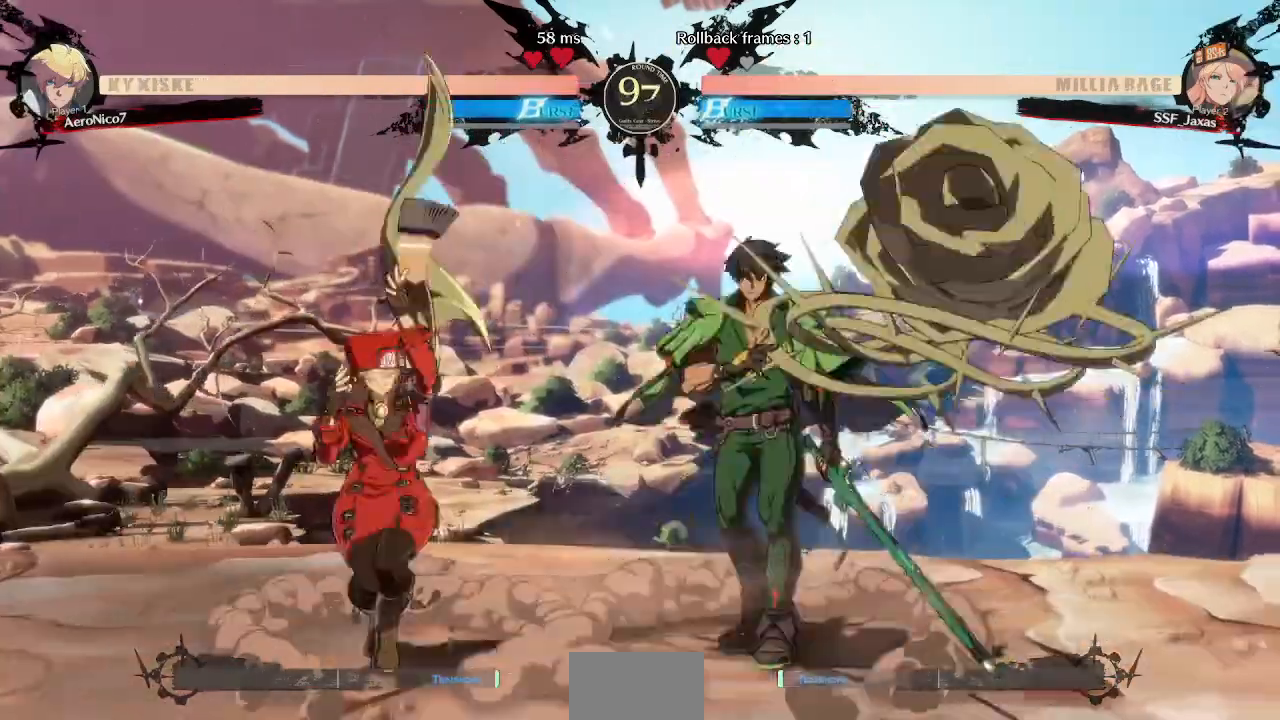
{"dt_ms": 520, "buttons": ["DPAD_LEFT"], "events": [[80, "DPAD_RIGHT", "up"], [160, "DPAD_LEFT", "down"]]}
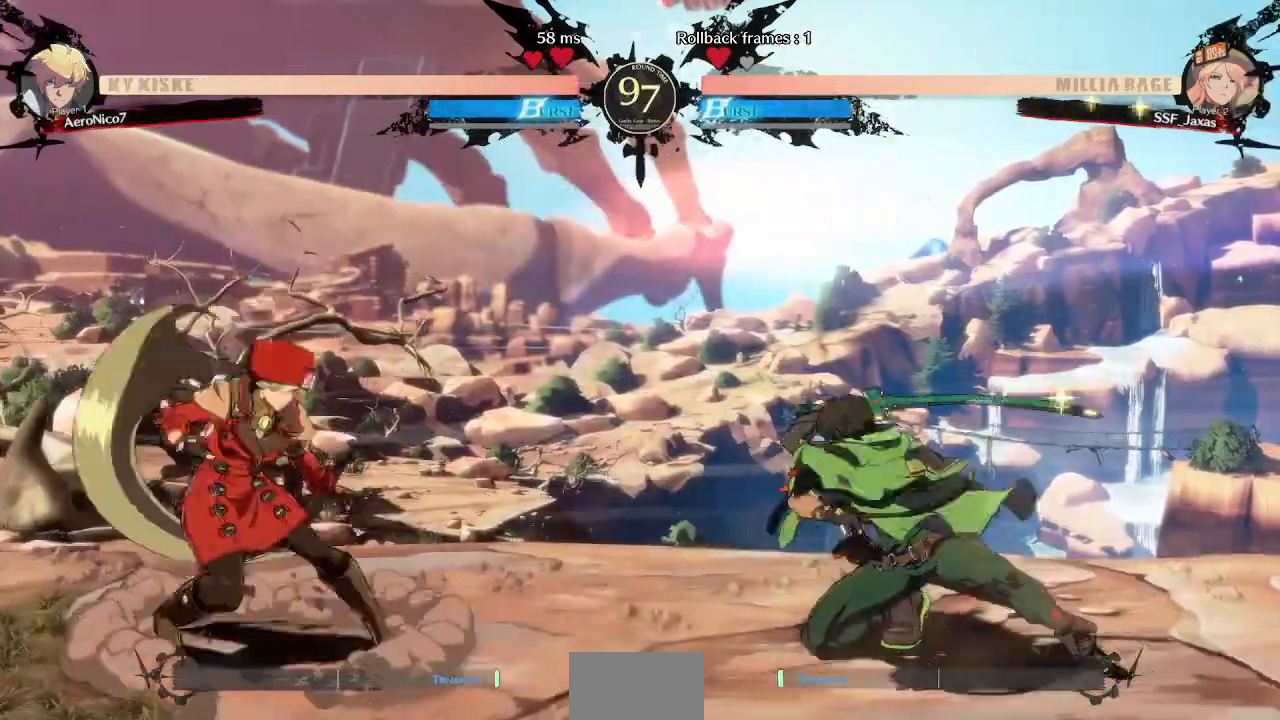
{"dt_ms": 480, "buttons": [], "events": [[120, "DPAD_LEFT", "up"], [120, "DPAD_RIGHT", "down"], [120, "DPAD_UP", "down"], [280, "DPAD_LEFT", "down"], [280, "DPAD_RIGHT", "up"], [280, "DPAD_UP", "up"], [480, "DPAD_LEFT", "up"]]}